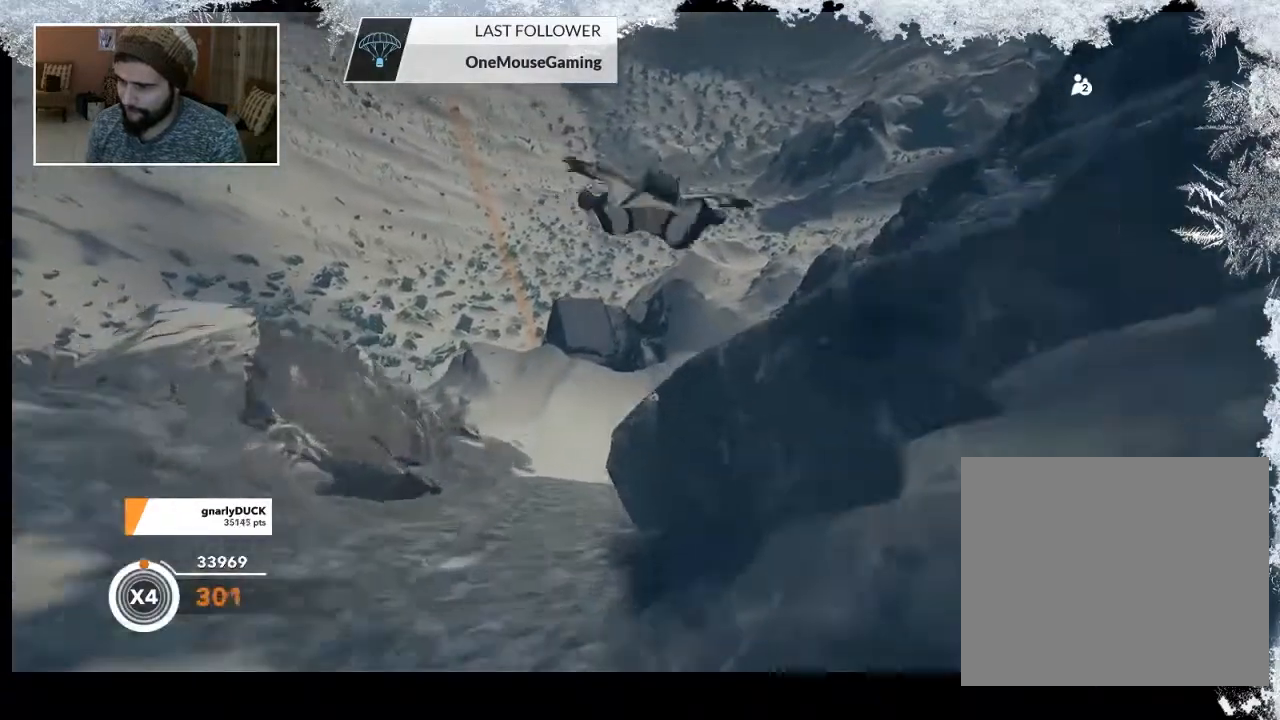
Gameplay with a controller (PlayStation layout); each line is a JSON object with the inputs held at the frame after it. "events" lists button and stick changes between this image and that frame as [ms after this image, input, new state], when the widget could be followed in between.
{"buttons": [], "left_stick": "up", "right_stick": "center", "events": [[100, "left_stick", "up-right"], [333, "left_stick", "up"]]}
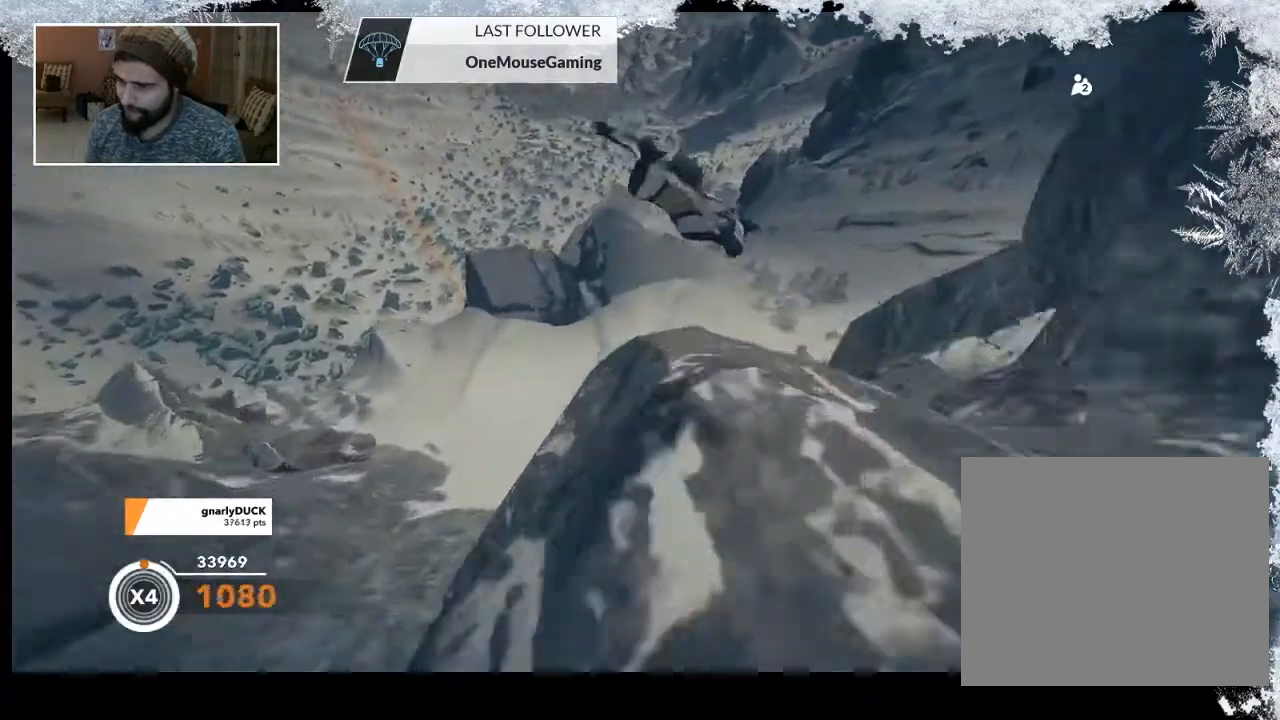
{"buttons": [], "left_stick": "up", "right_stick": "center", "events": [[233, "left_stick", "left"], [333, "left_stick", "up-left"], [433, "left_stick", "up"]]}
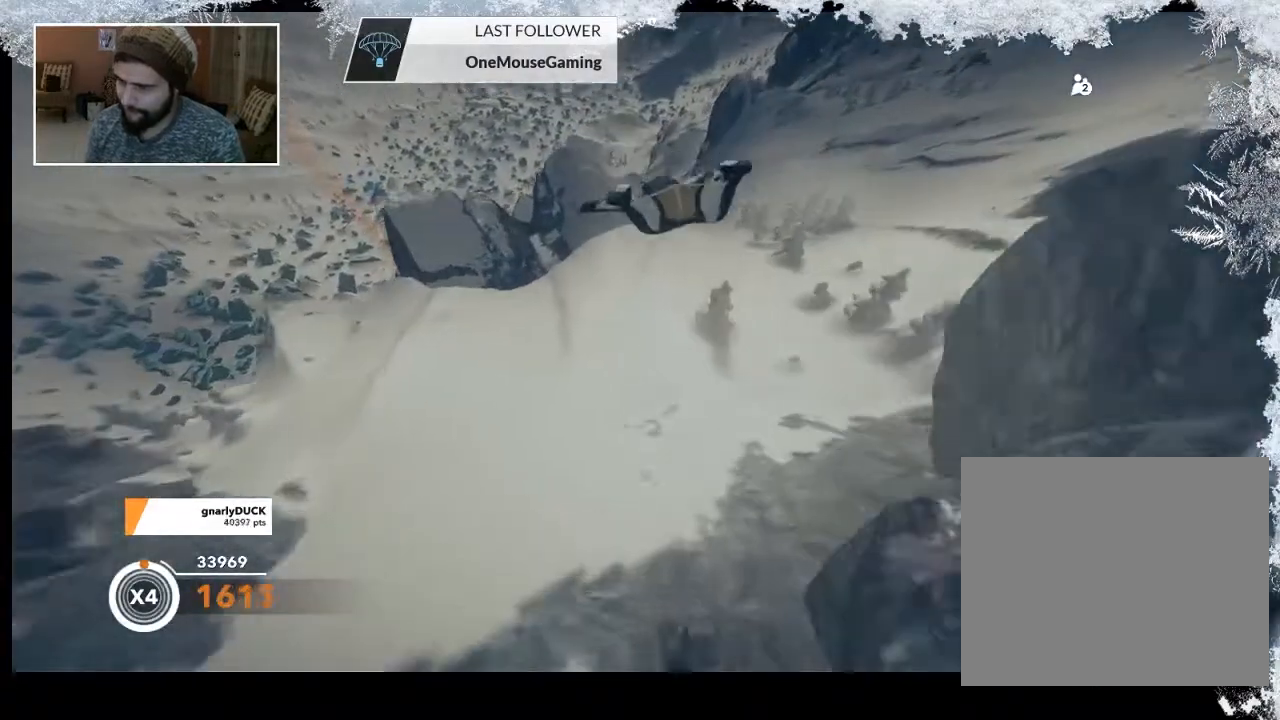
{"buttons": [], "left_stick": "left", "right_stick": "left", "events": [[33, "left_stick", "up-left"], [400, "left_stick", "left"], [400, "right_stick", "left"]]}
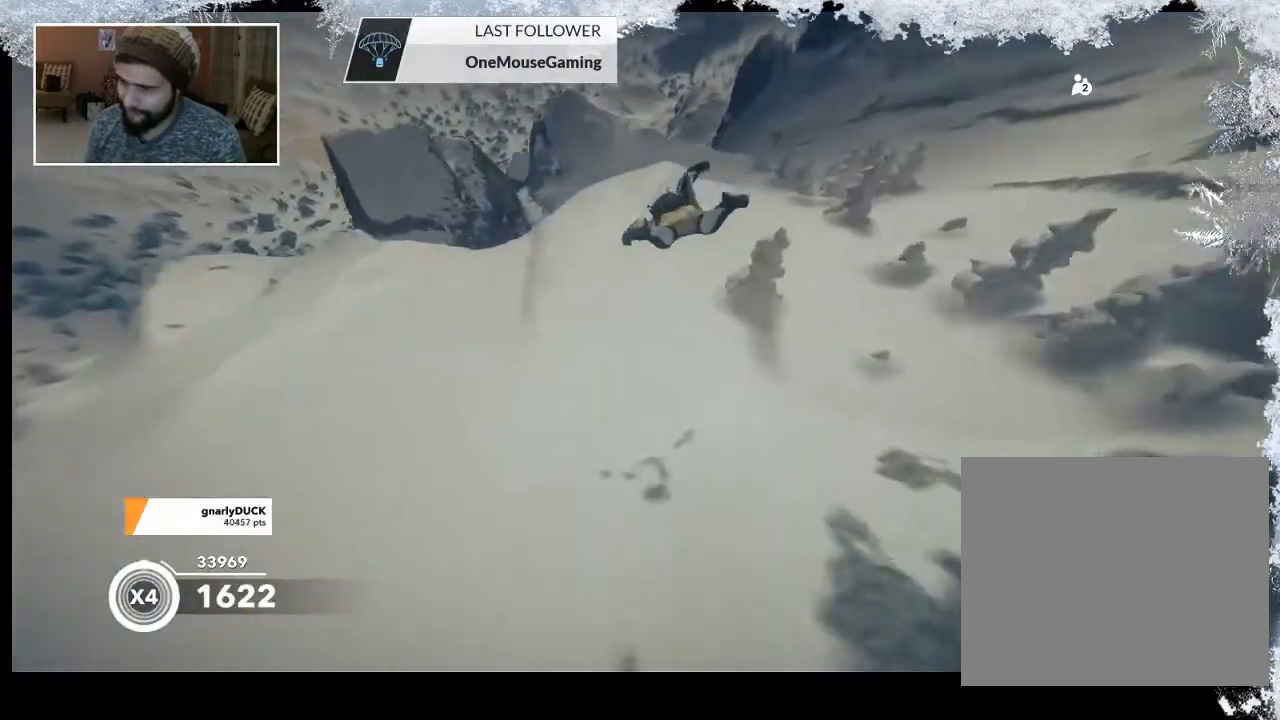
{"buttons": [], "left_stick": "down-right", "right_stick": "center", "events": [[133, "left_stick", "down-left"], [133, "right_stick", "up-left"], [233, "right_stick", "center"], [300, "left_stick", "down-right"]]}
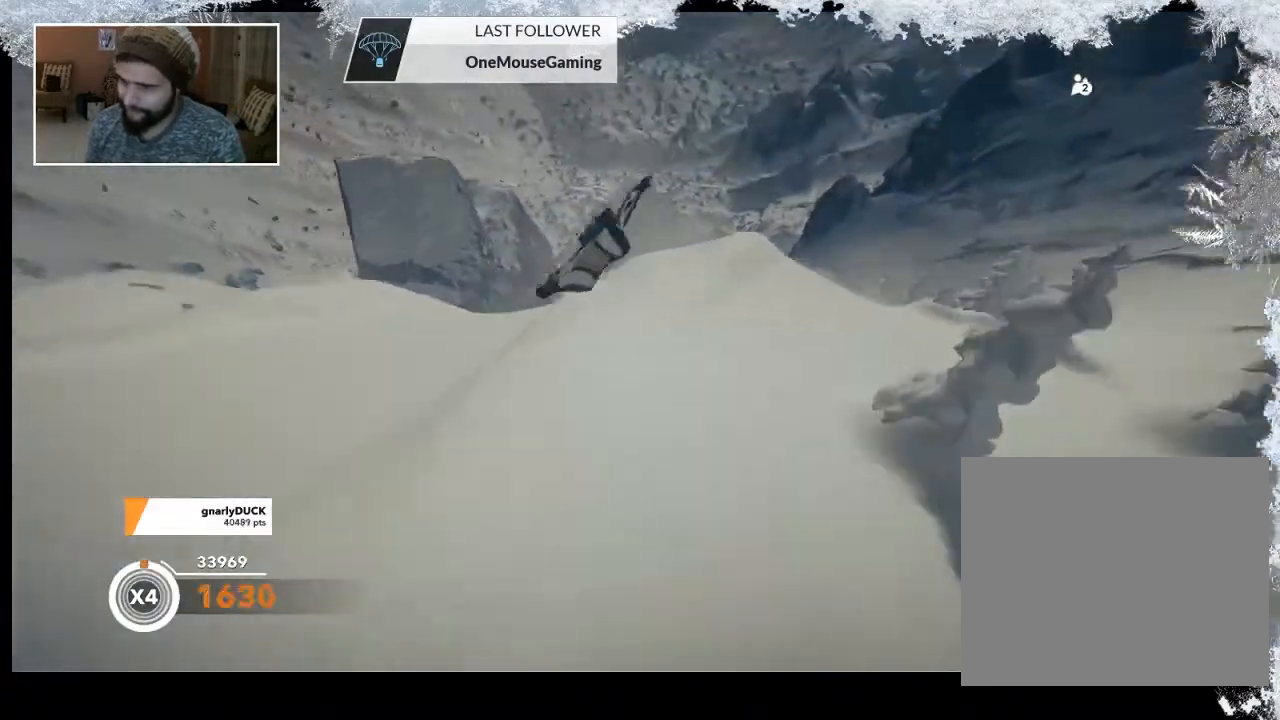
{"buttons": [], "left_stick": "down-right", "right_stick": "center", "events": []}
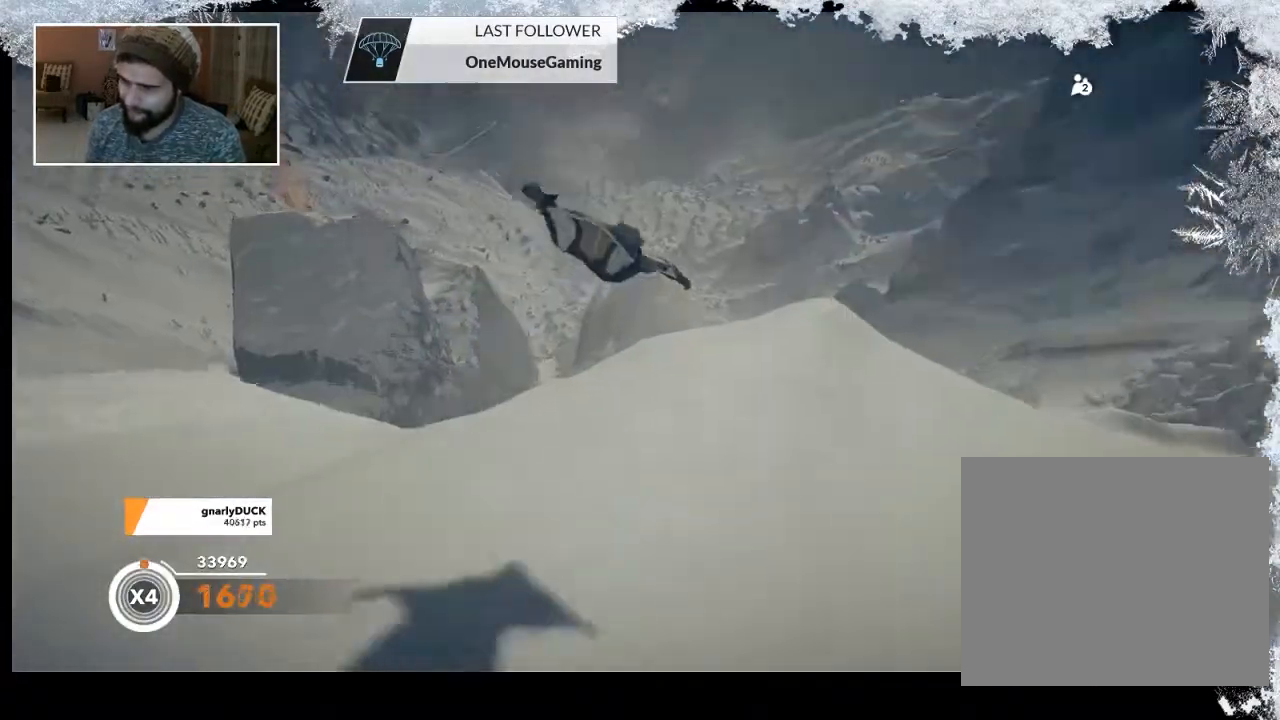
{"buttons": [], "left_stick": "left", "right_stick": "center", "events": [[100, "left_stick", "down-left"], [467, "left_stick", "left"]]}
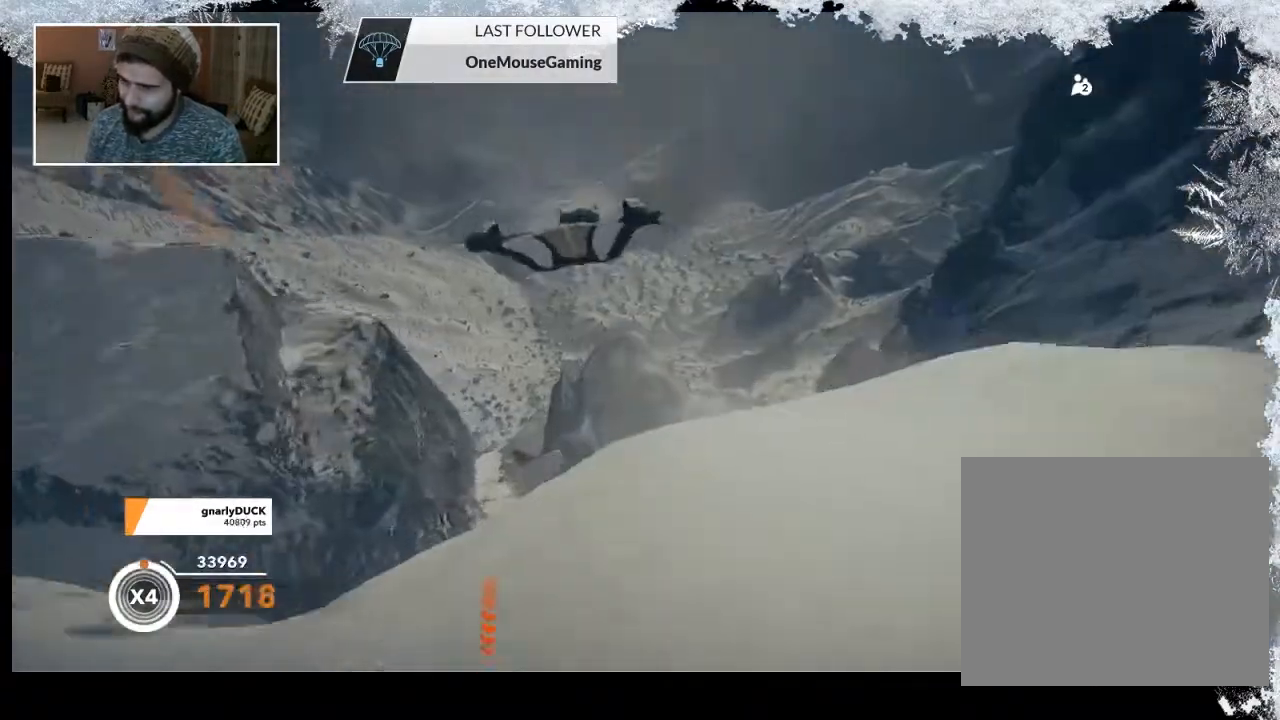
{"buttons": [], "left_stick": "left", "right_stick": "center", "events": [[67, "left_stick", "center"], [500, "left_stick", "left"]]}
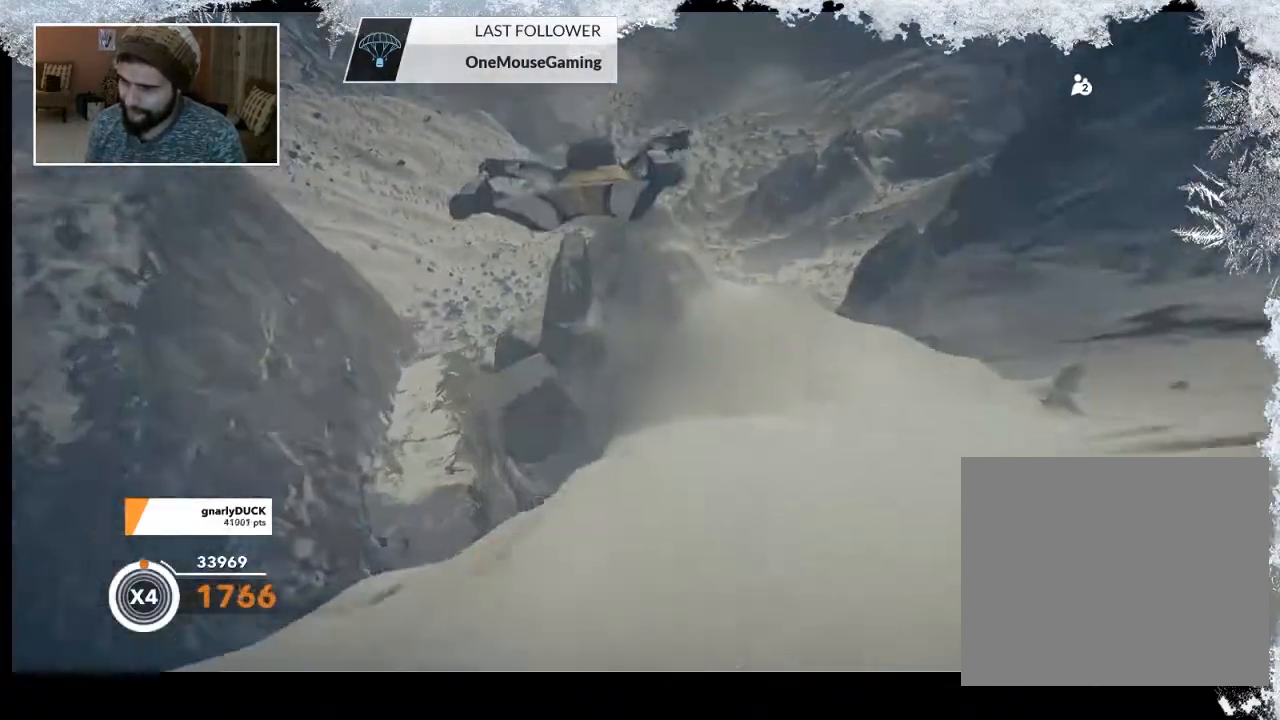
{"buttons": [], "left_stick": "left", "right_stick": "center", "events": []}
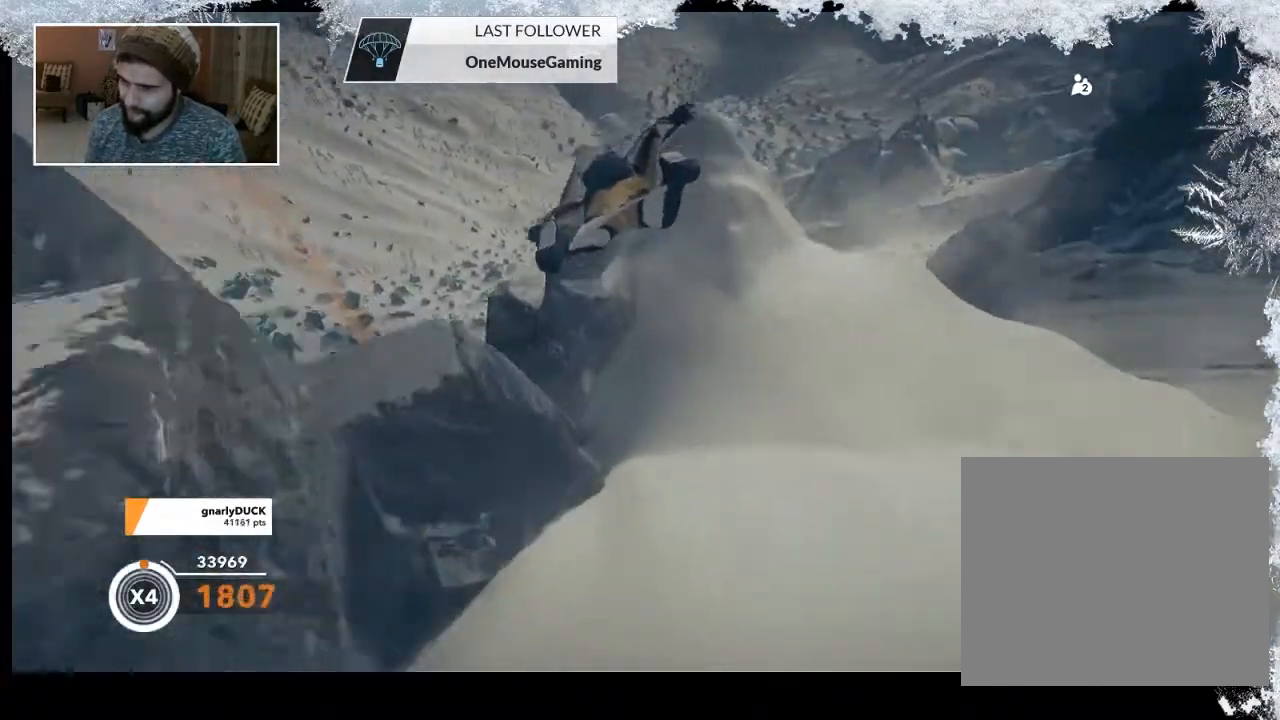
{"buttons": [], "left_stick": "left", "right_stick": "left", "events": [[400, "right_stick", "left"]]}
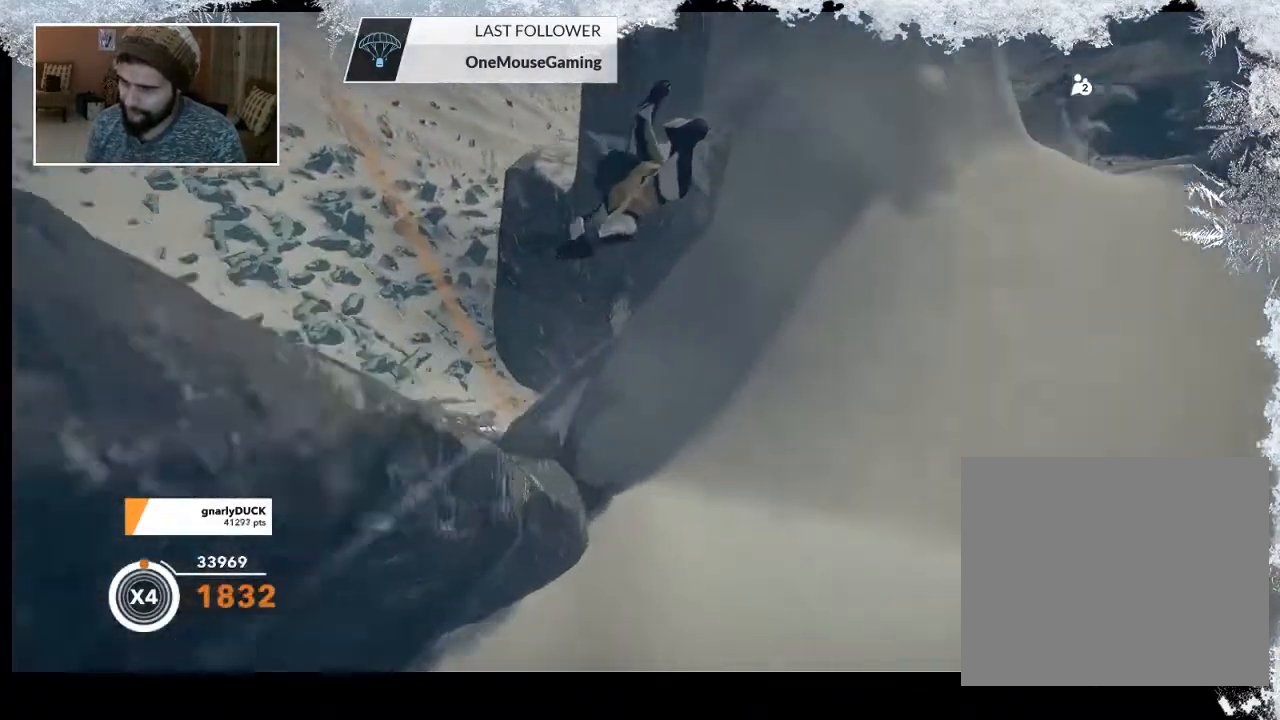
{"buttons": [], "left_stick": "left", "right_stick": "up-left", "events": [[433, "right_stick", "up-left"]]}
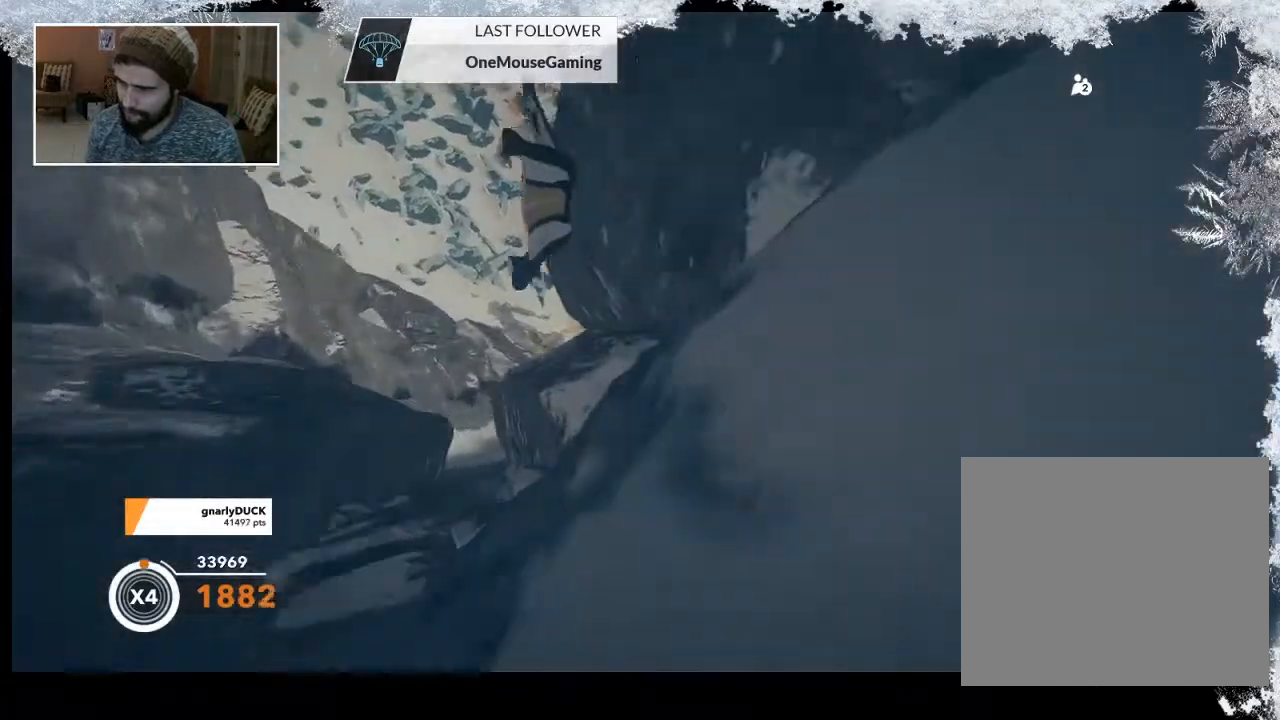
{"buttons": [], "left_stick": "up-left", "right_stick": "center", "events": [[33, "right_stick", "center"], [300, "left_stick", "up-left"]]}
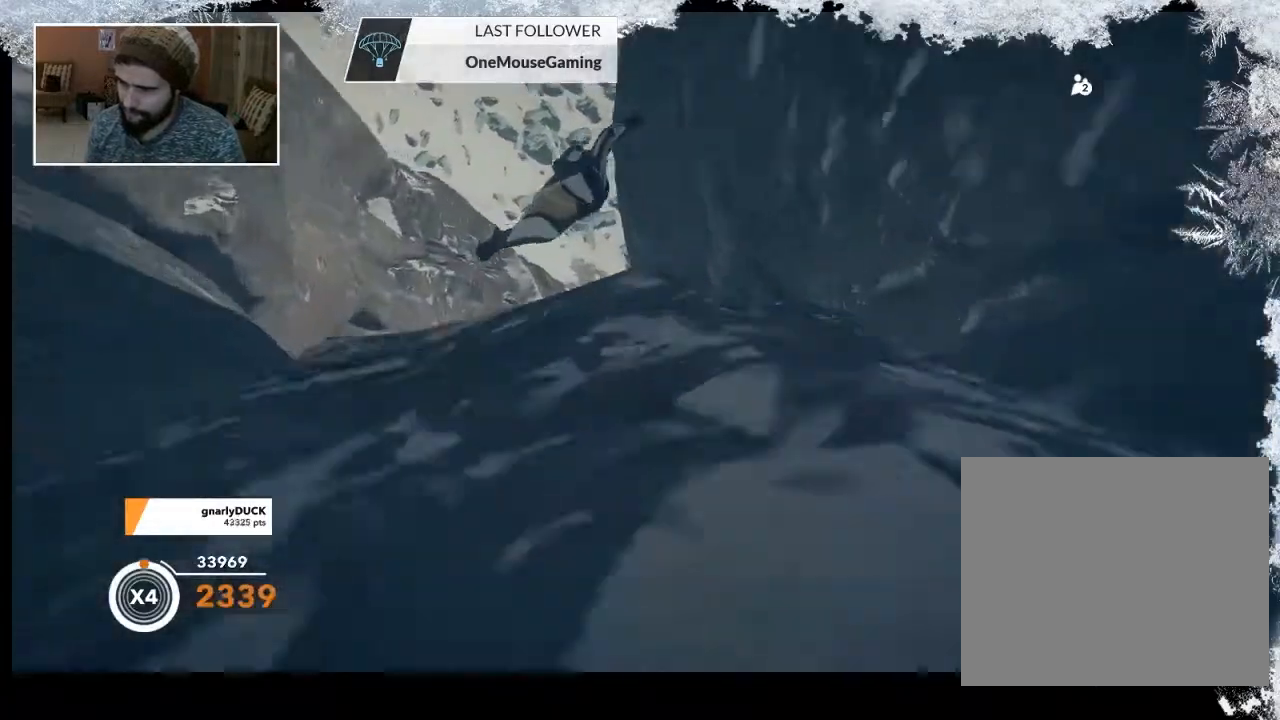
{"buttons": [], "left_stick": "up-right", "right_stick": "down-right", "events": [[67, "left_stick", "down-left"], [100, "right_stick", "left"], [267, "right_stick", "center"], [300, "left_stick", "down-right"], [333, "right_stick", "down-right"], [433, "left_stick", "up-right"]]}
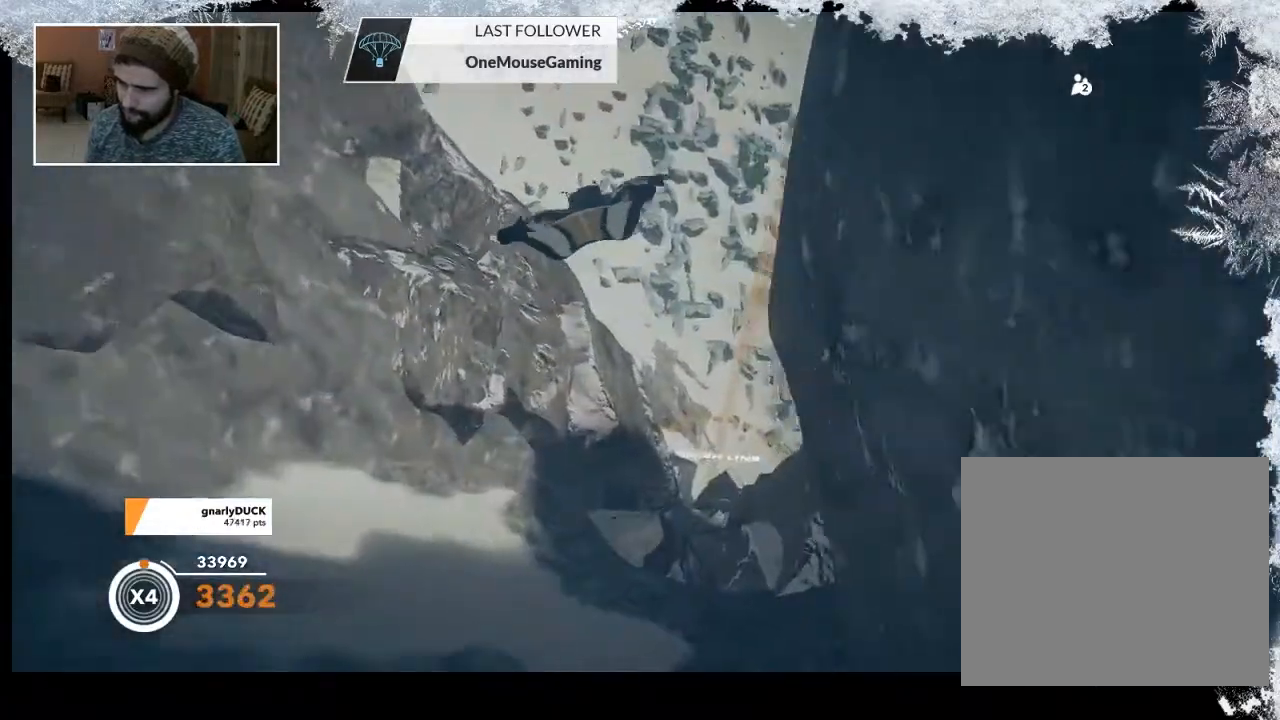
{"buttons": [], "left_stick": "up-right", "right_stick": "center", "events": [[133, "right_stick", "center"]]}
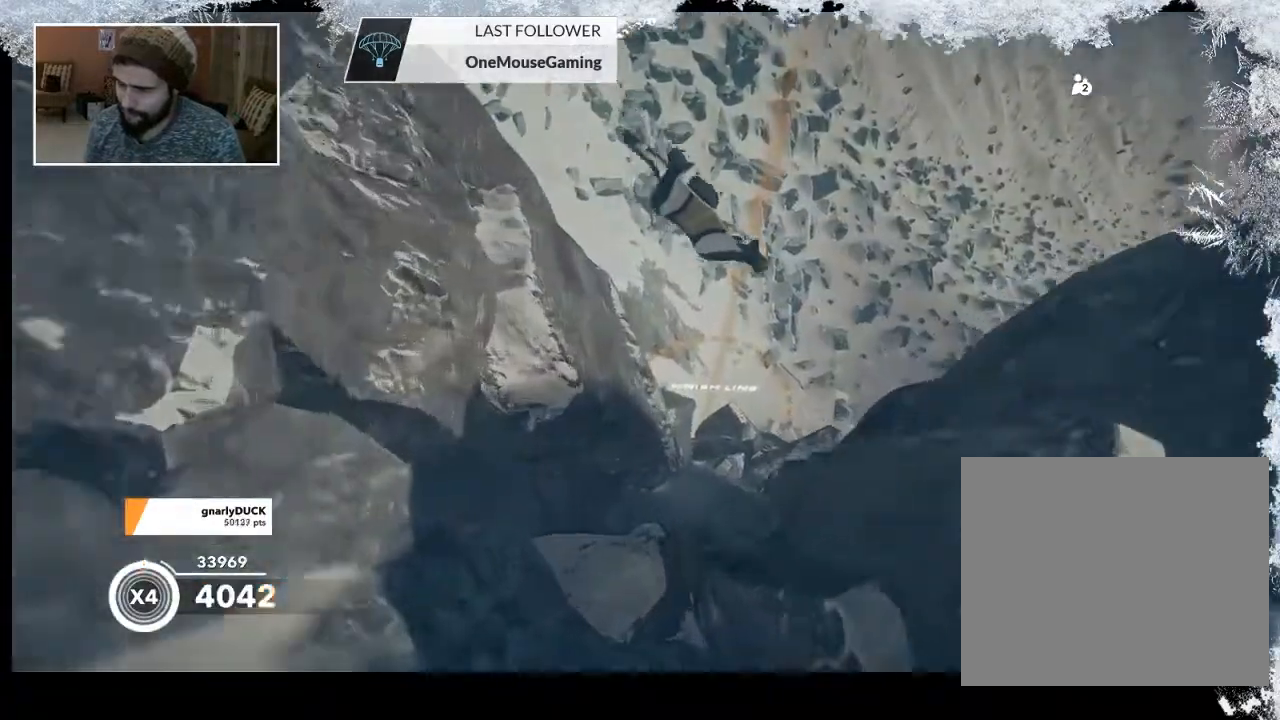
{"buttons": [], "left_stick": "up-right", "right_stick": "center", "events": []}
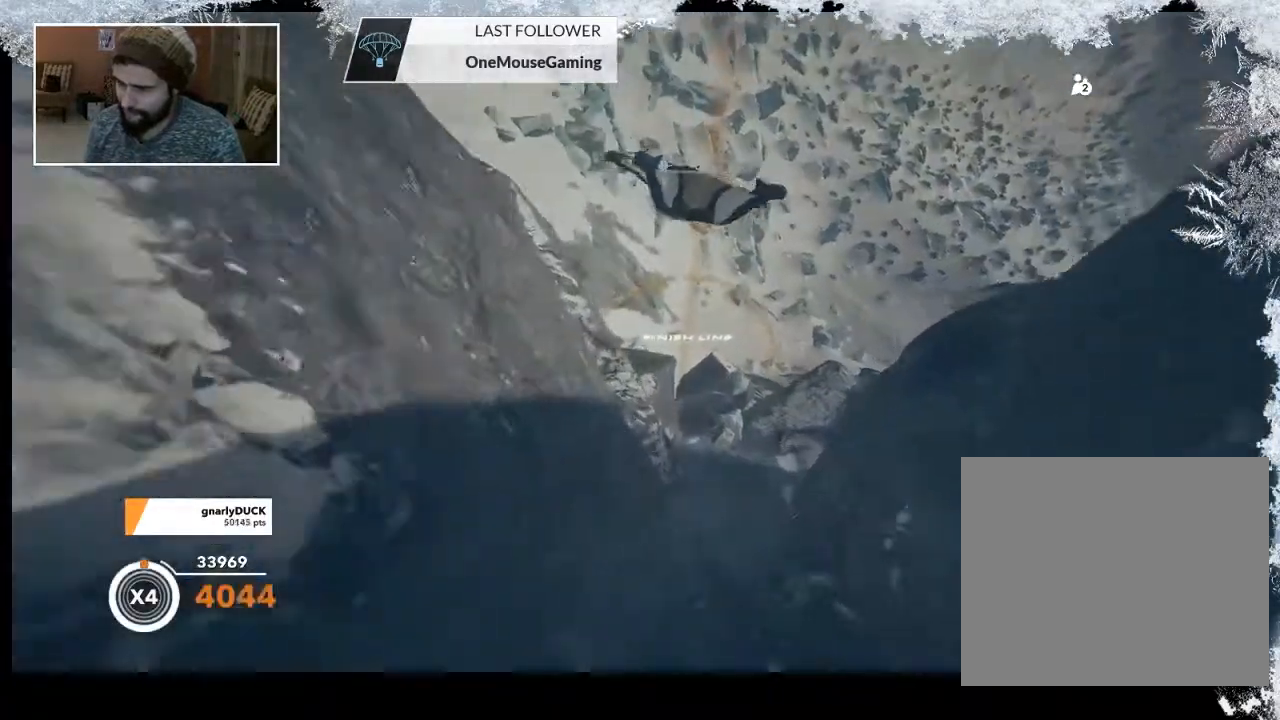
{"buttons": [], "left_stick": "up-right", "right_stick": "center", "events": []}
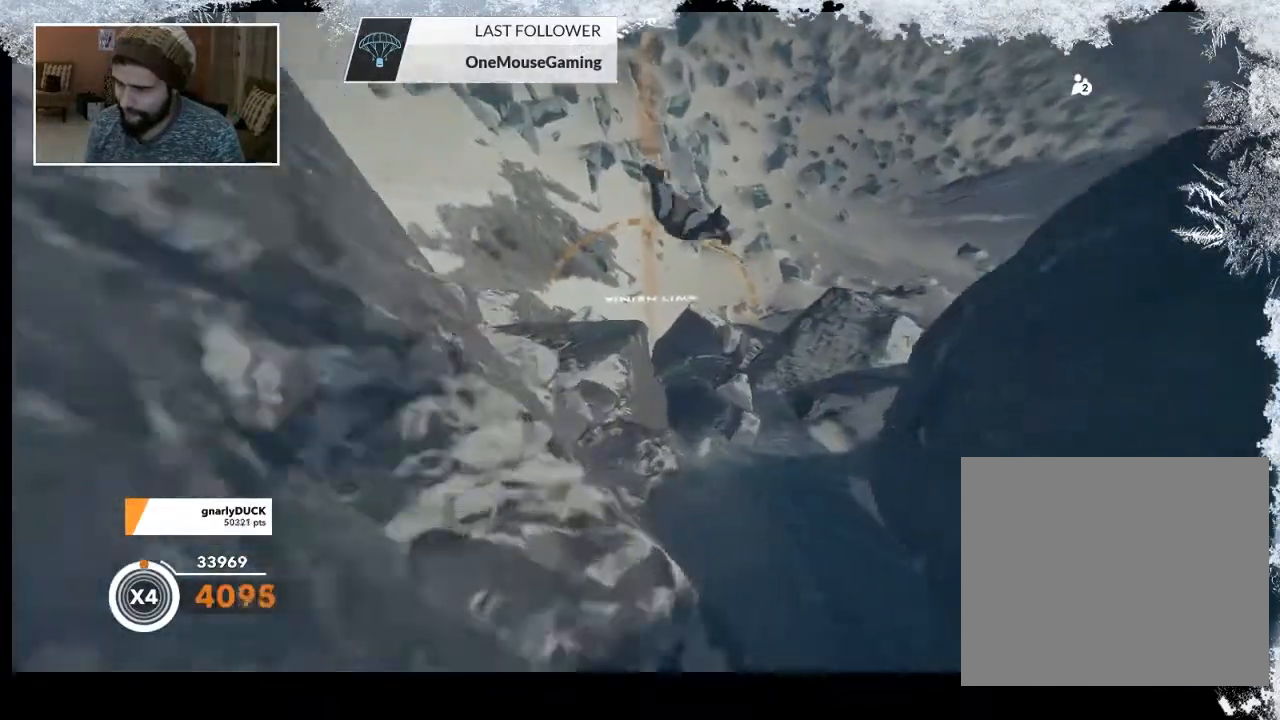
{"buttons": [], "left_stick": "up-left", "right_stick": "center", "events": [[333, "left_stick", "up"], [467, "left_stick", "up-left"]]}
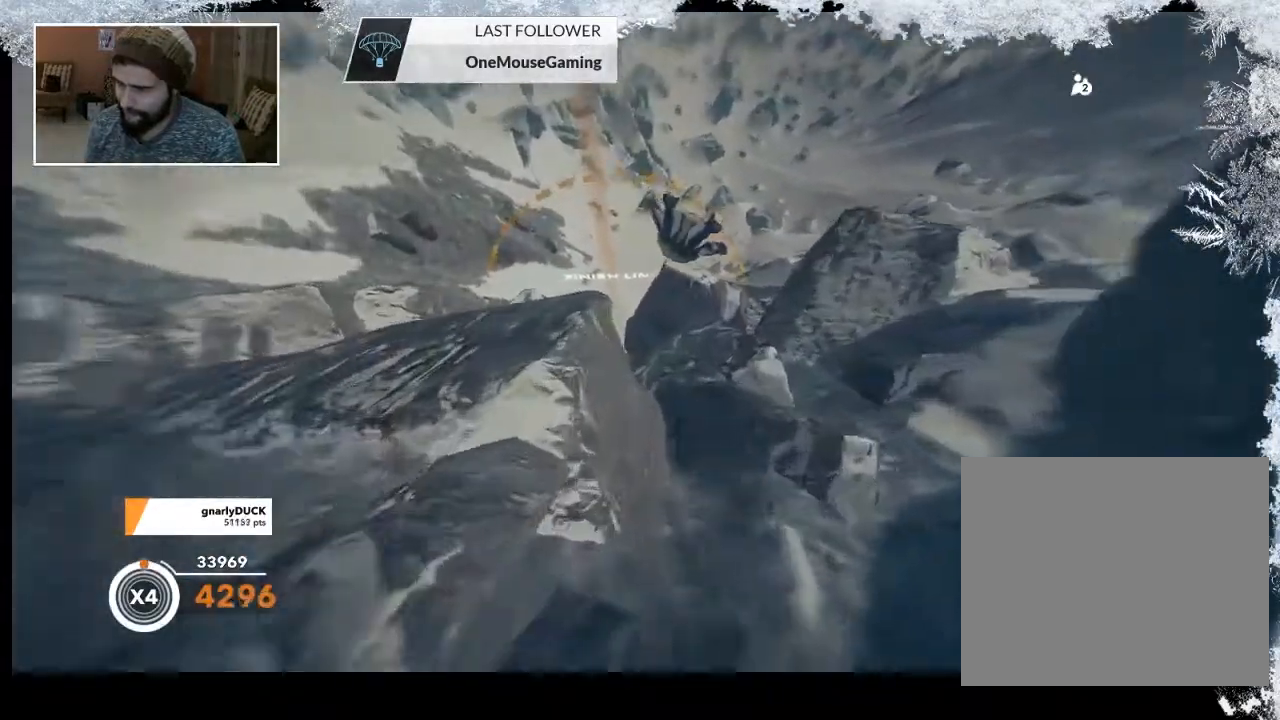
{"buttons": [], "left_stick": "up-left", "right_stick": "left", "events": [[433, "right_stick", "left"]]}
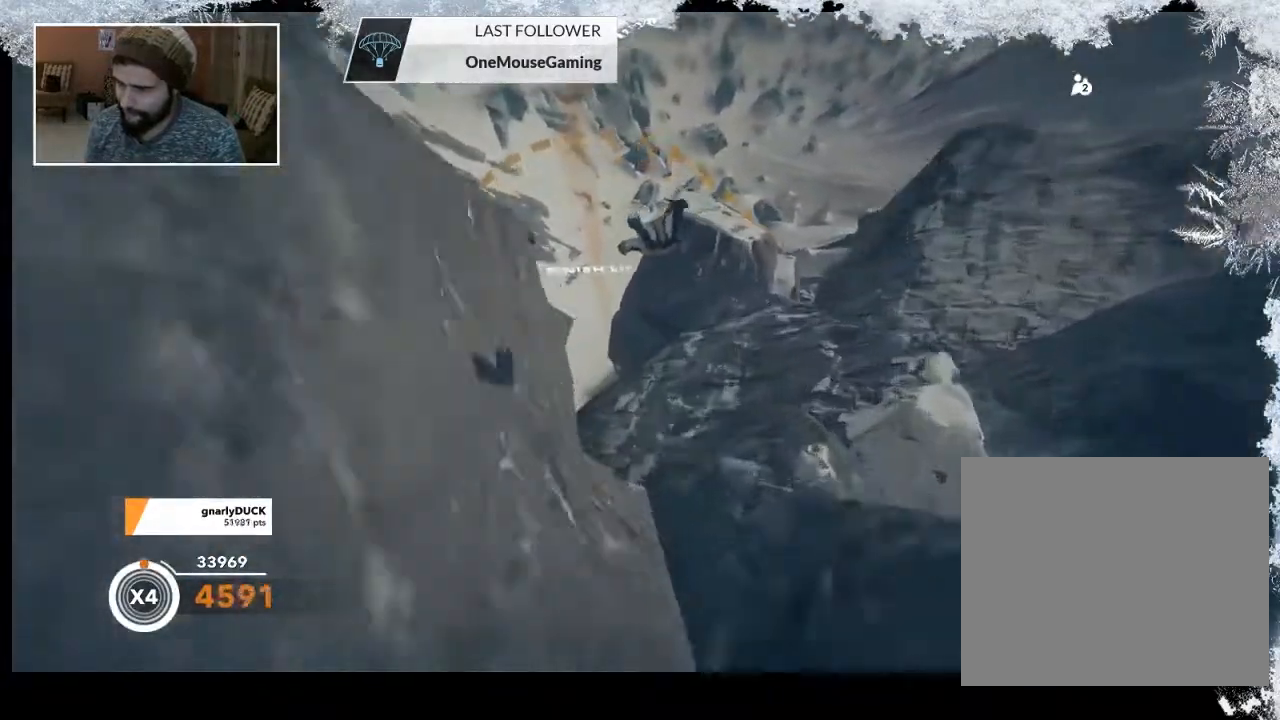
{"buttons": [], "left_stick": "up-left", "right_stick": "left", "events": [[267, "right_stick", "center"], [400, "right_stick", "left"]]}
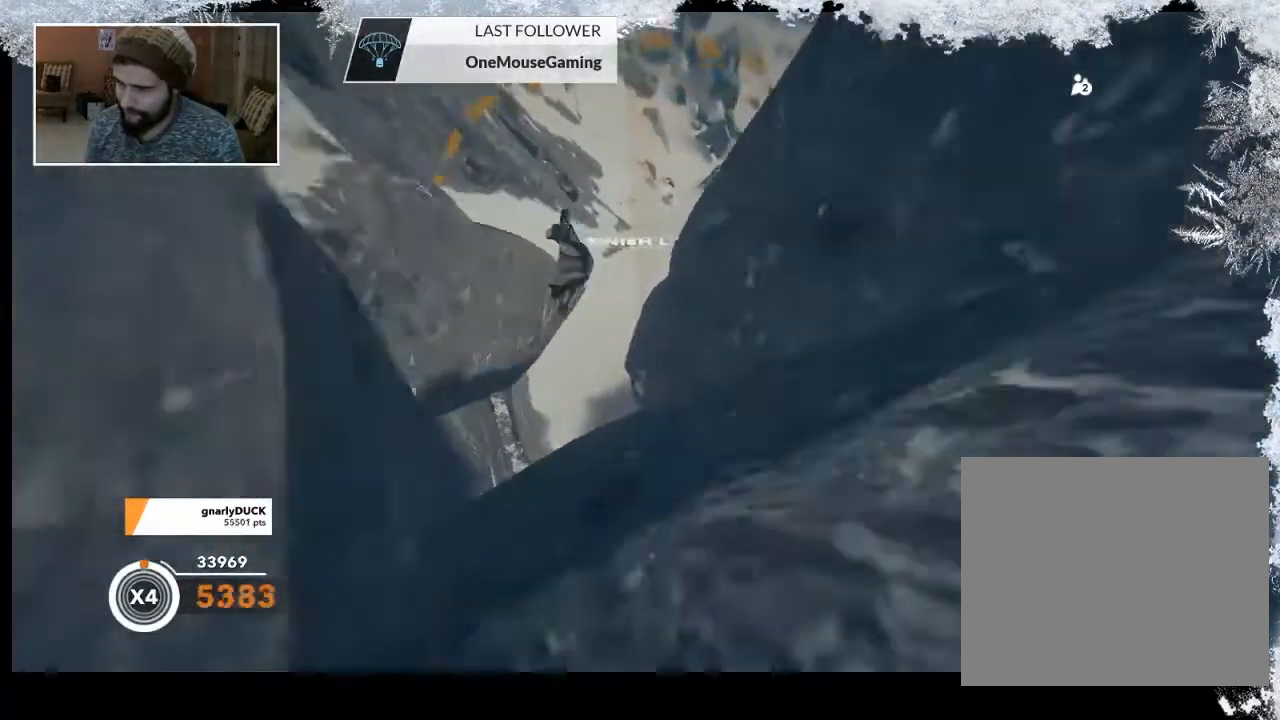
{"buttons": [], "left_stick": "up-right", "right_stick": "center", "events": [[100, "right_stick", "up-left"], [133, "left_stick", "up"], [200, "right_stick", "center"], [267, "left_stick", "up-right"]]}
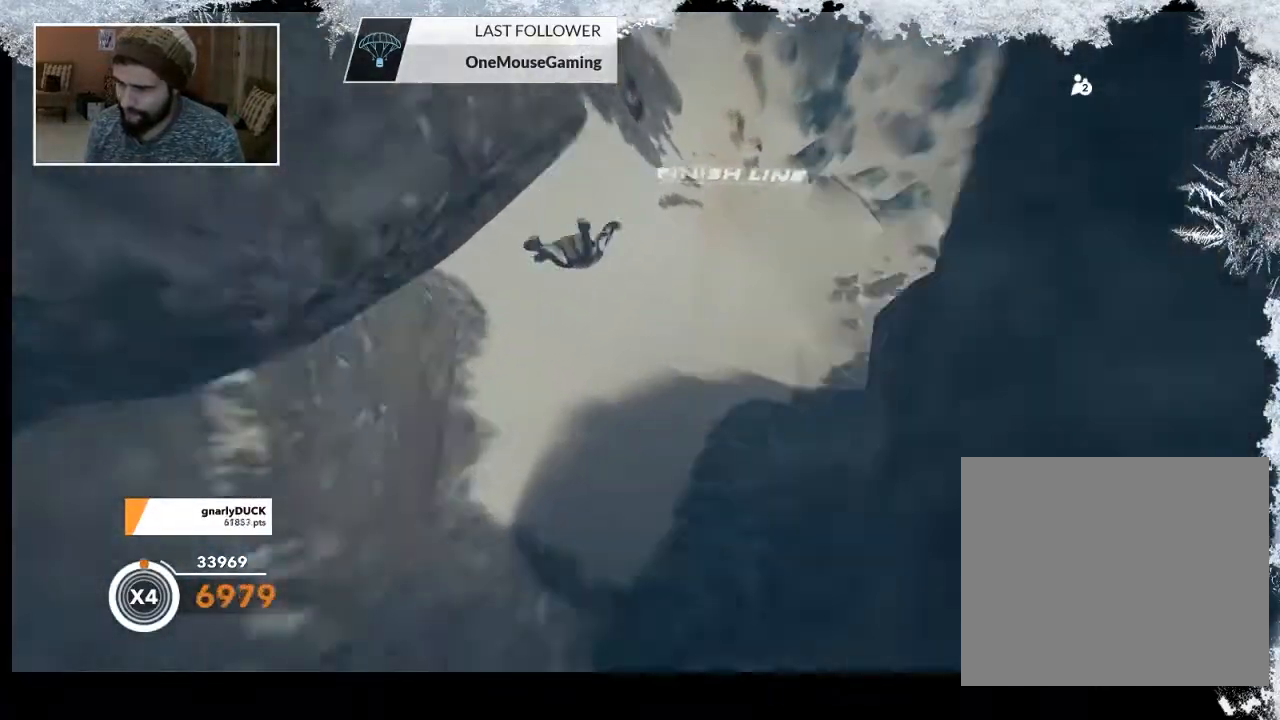
{"buttons": [], "left_stick": "up-right", "right_stick": "center", "events": []}
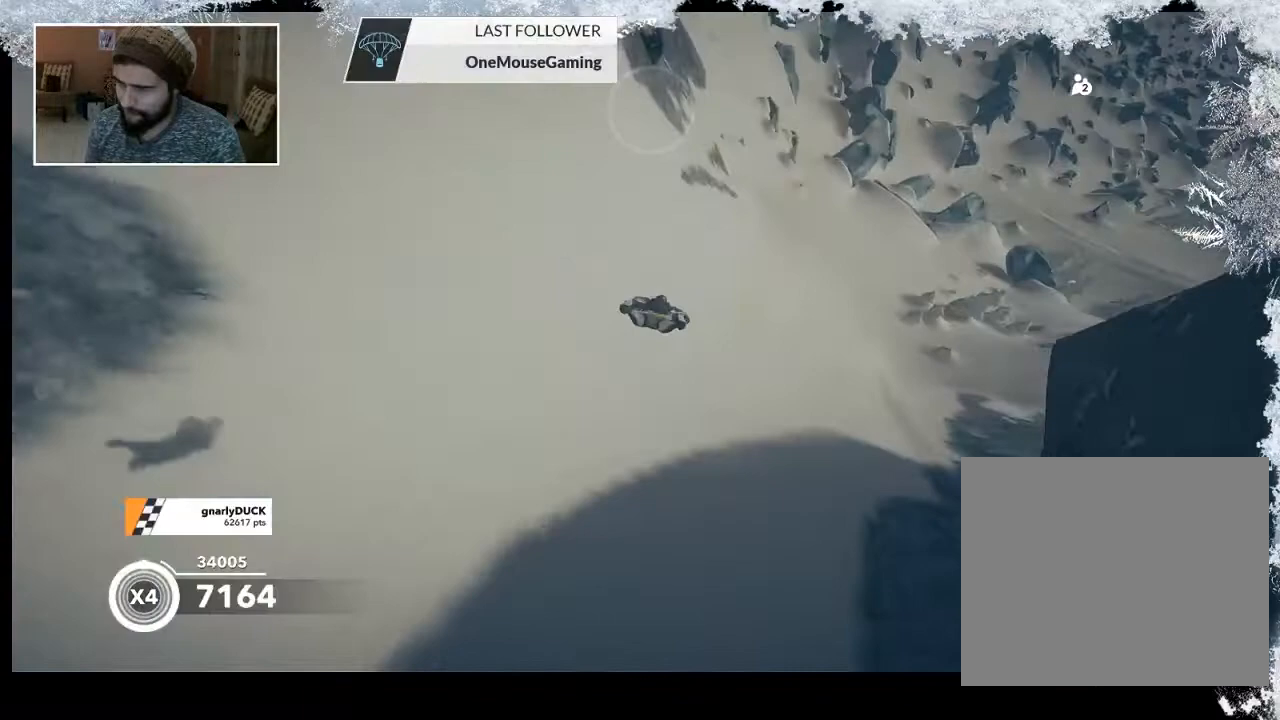
{"buttons": [], "left_stick": "up-right", "right_stick": "right", "events": [[200, "right_stick", "right"]]}
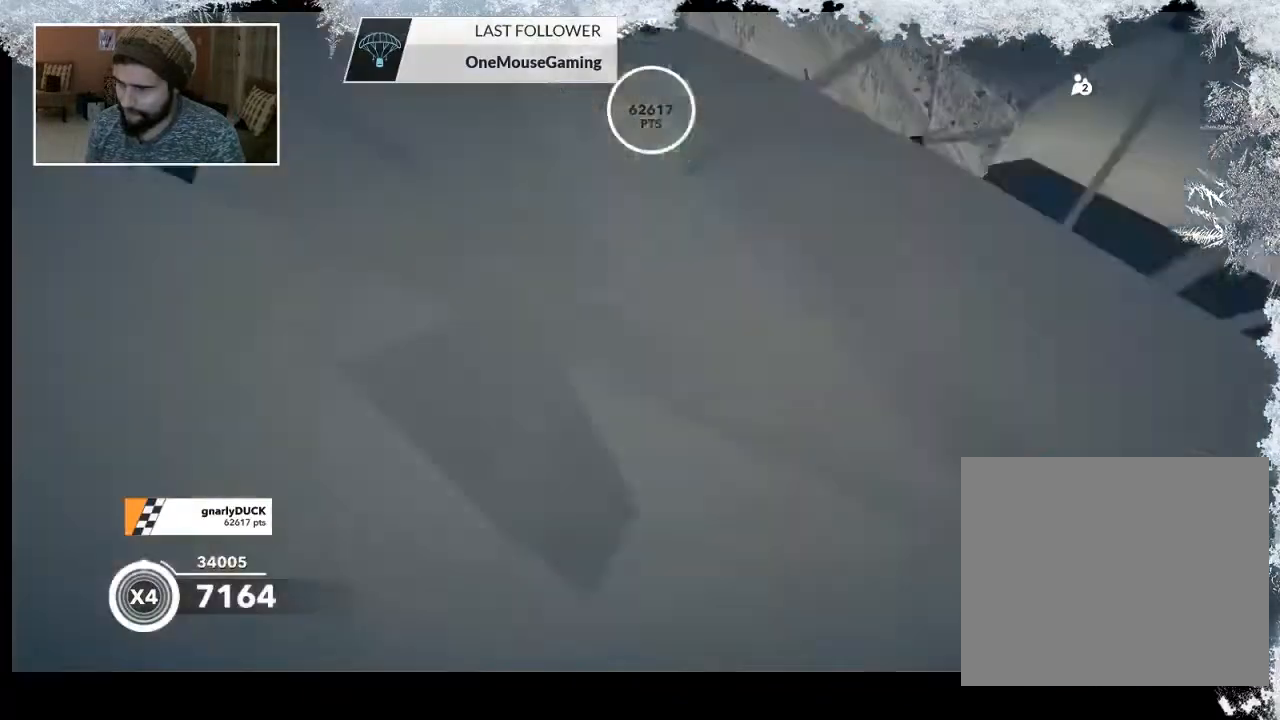
{"buttons": [], "left_stick": "up-right", "right_stick": "right", "events": []}
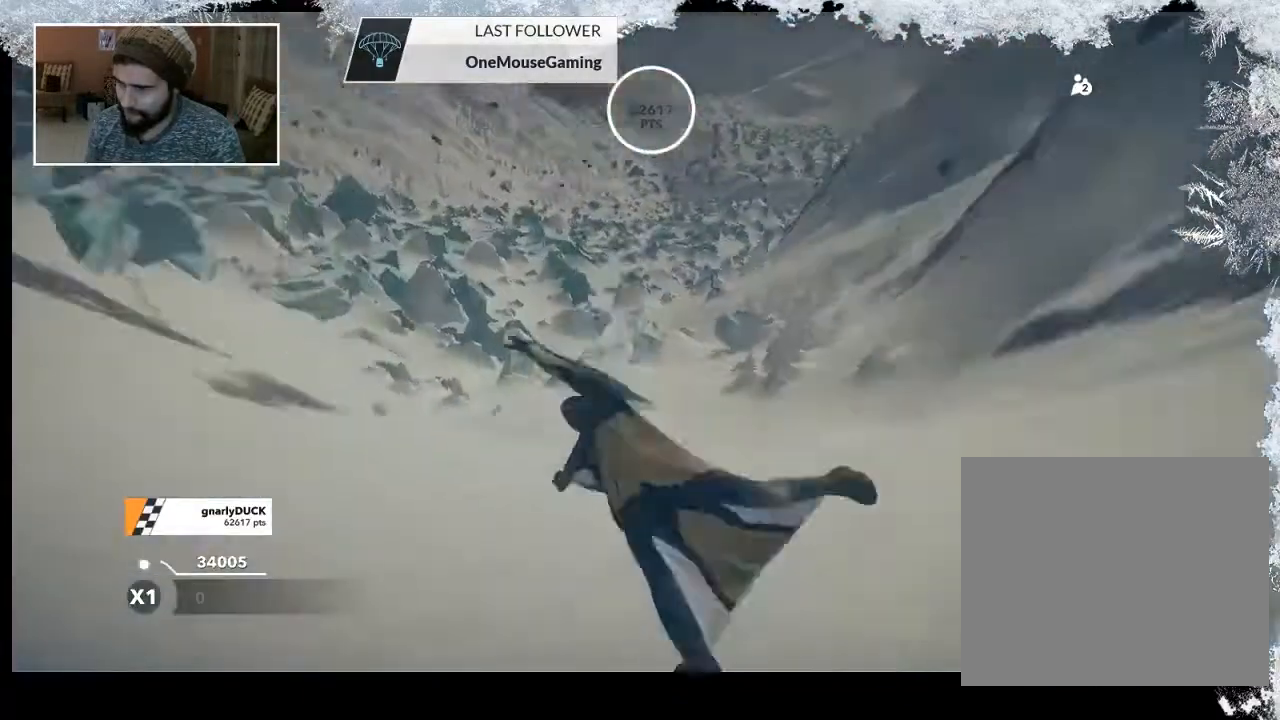
{"buttons": [], "left_stick": "up-right", "right_stick": "right", "events": []}
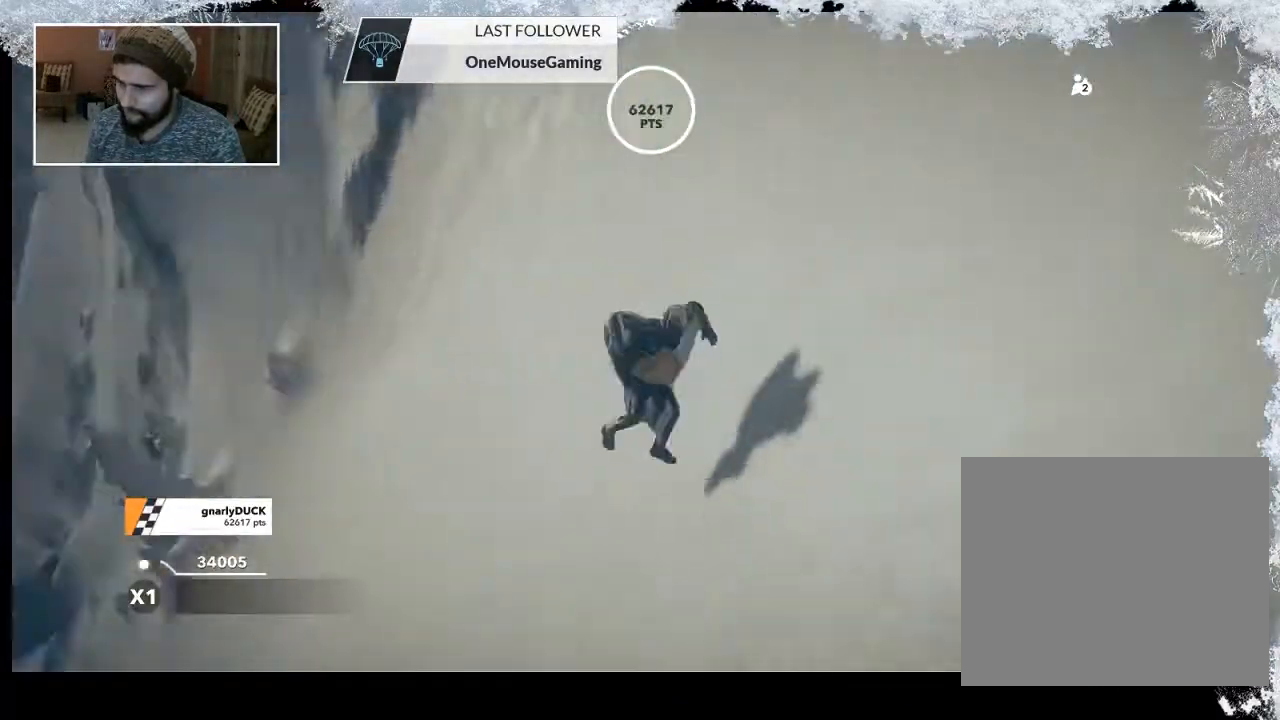
{"buttons": [], "left_stick": "up-right", "right_stick": "right", "events": []}
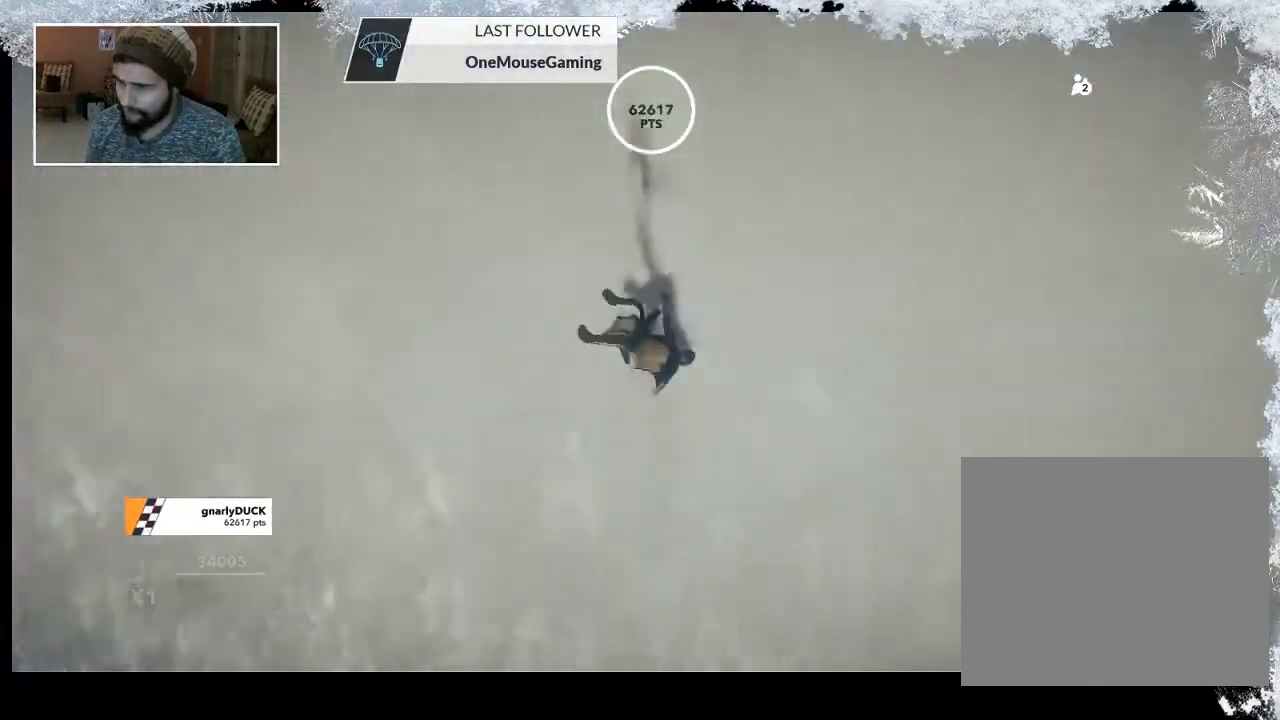
{"buttons": [], "left_stick": "up-right", "right_stick": "right", "events": []}
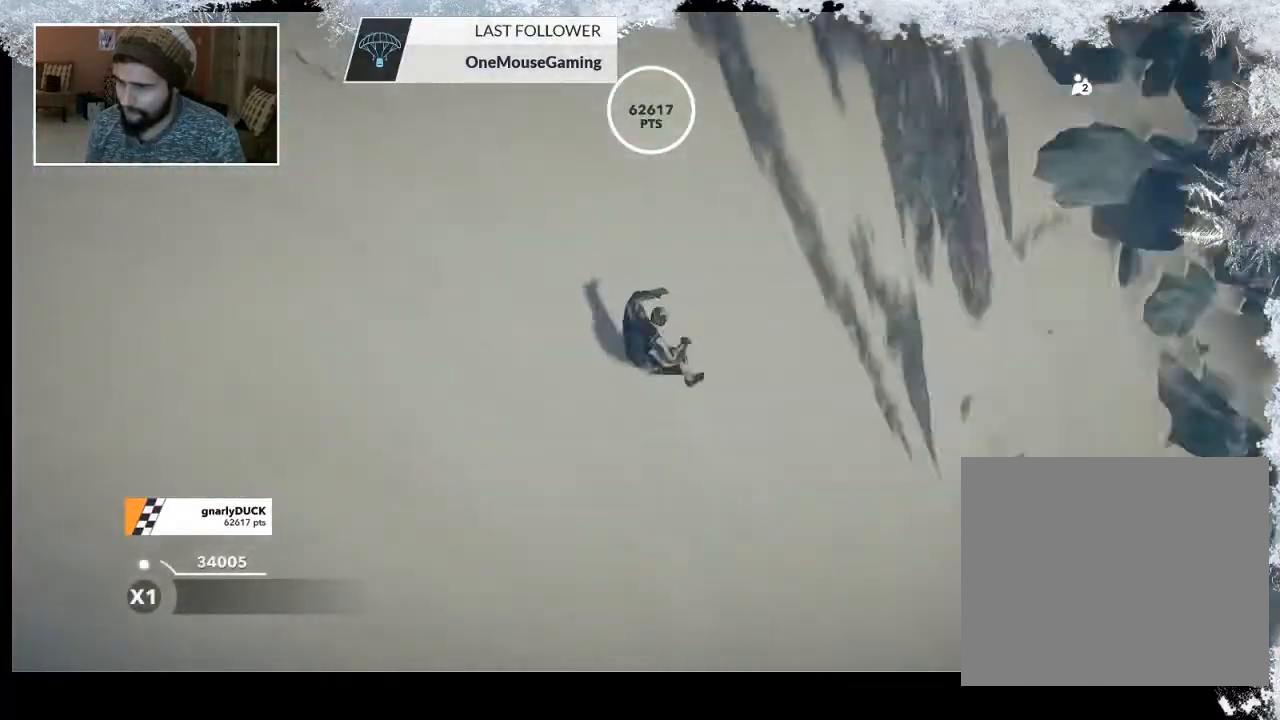
{"buttons": [], "left_stick": "center", "right_stick": "right", "events": [[200, "left_stick", "right"], [400, "left_stick", "center"]]}
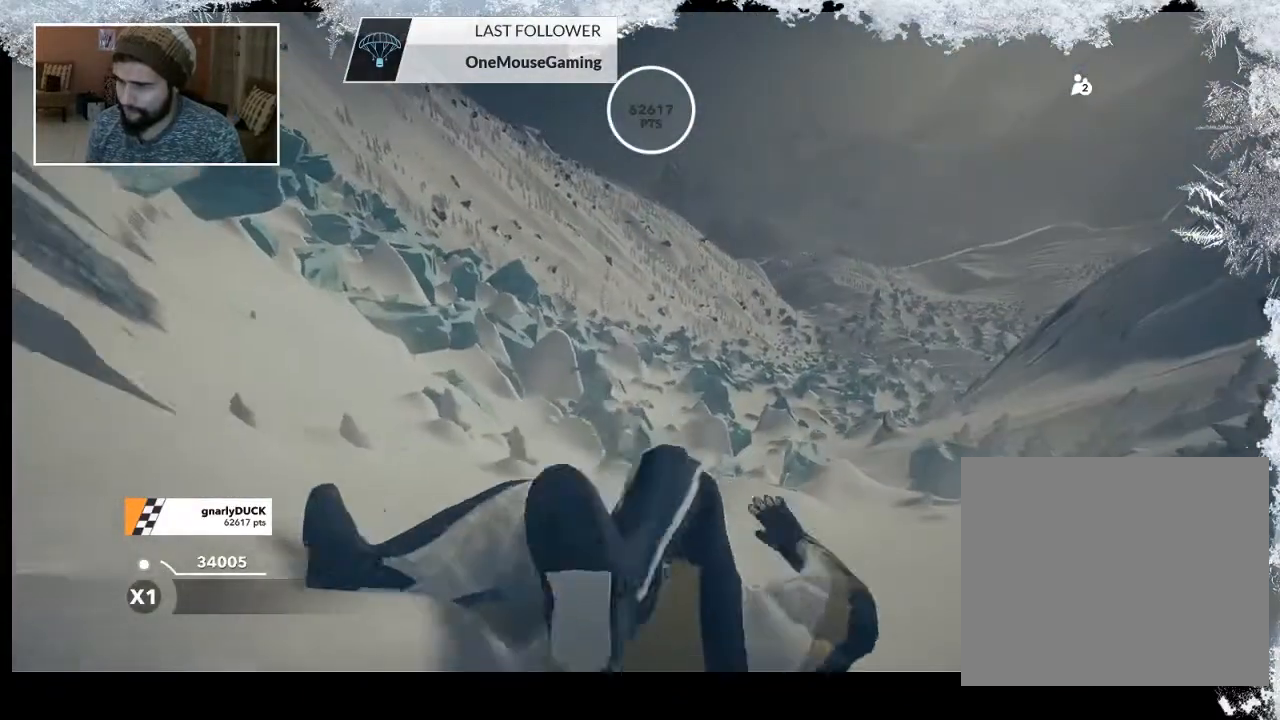
{"buttons": [], "left_stick": "left", "right_stick": "center", "events": [[67, "right_stick", "center"], [333, "left_stick", "left"]]}
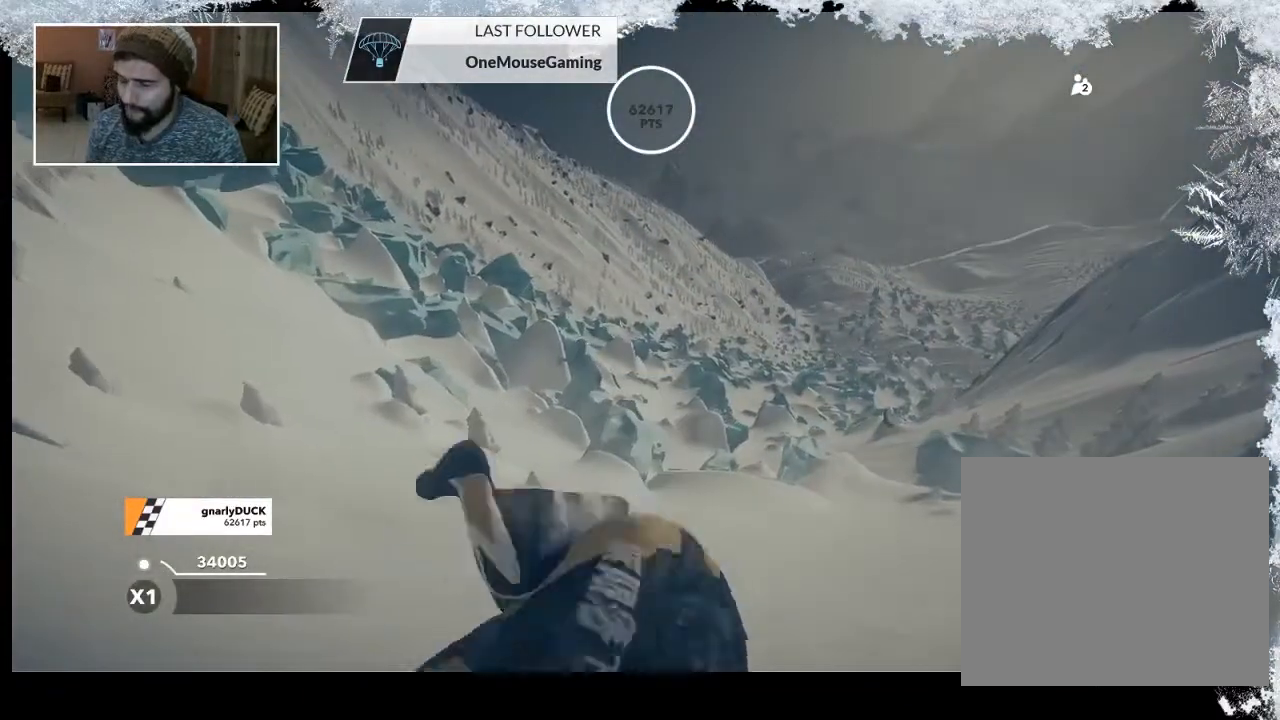
{"buttons": [], "left_stick": "center", "right_stick": "center", "events": [[67, "left_stick", "center"]]}